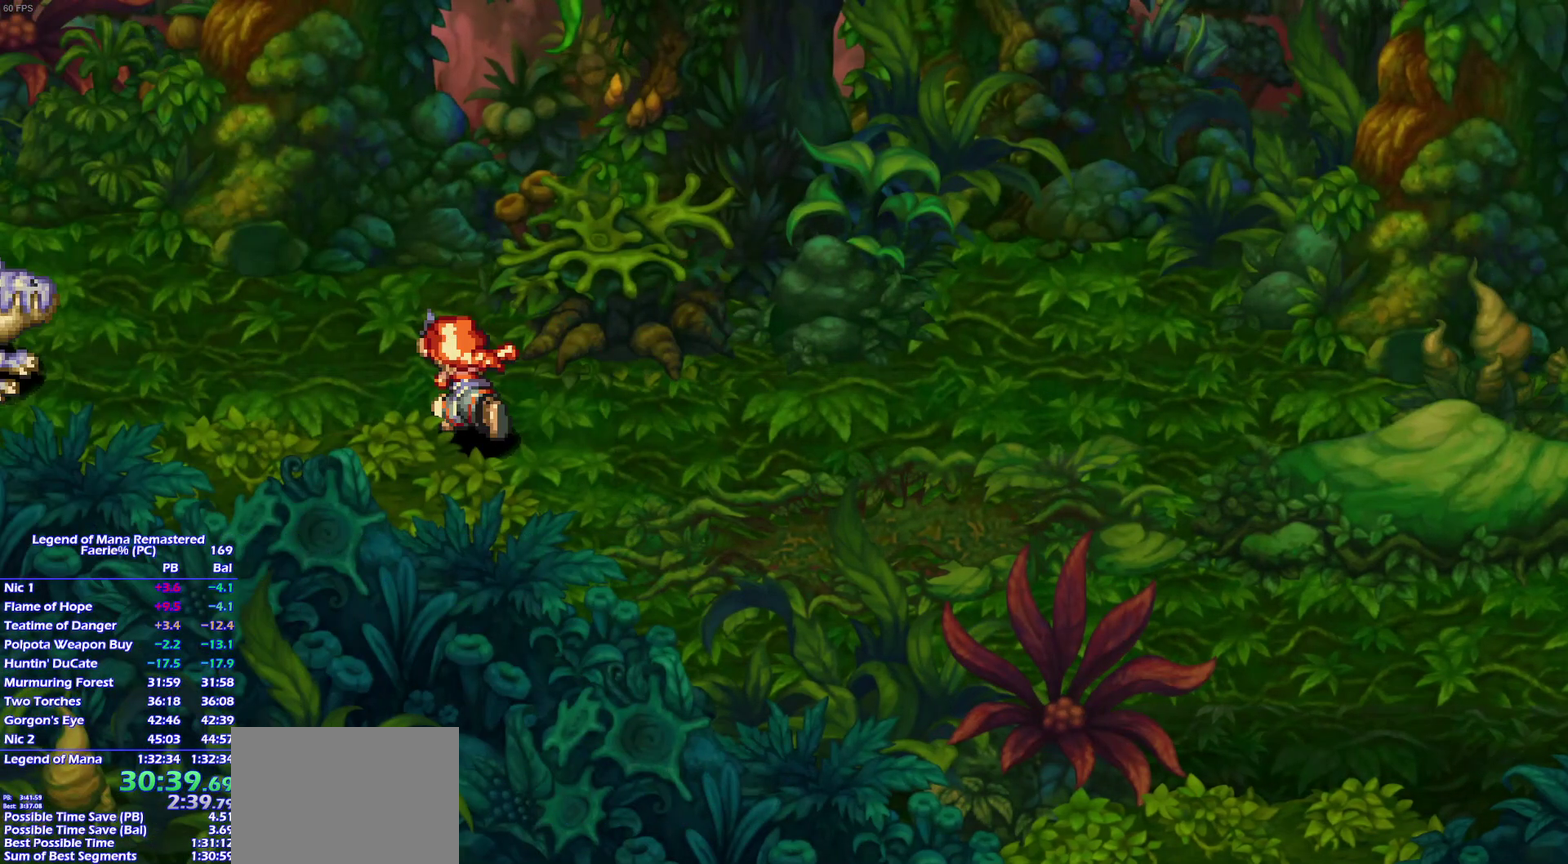
Gameplay with a controller (PlayStation layout); each line is a JSON object with the inputs held at the frame after it. "events" lists button and stick changes between this image and that frame as [ms after this image, input, new state], when the widget could be followed in between. This overlay highlights the sticks when they move; stick clicks (L3) are not distinguishable. Not read: L3 R3 START.
{"buttons": [], "left_stick": "center", "right_stick": "center", "events": [[33, "left_stick", "left"], [100, "left_stick", "up-left"], [167, "left_stick", "left"], [217, "left_stick", "up-left"], [333, "left_stick", "down-left"], [400, "left_stick", "up-left"], [500, "left_stick", "center"]]}
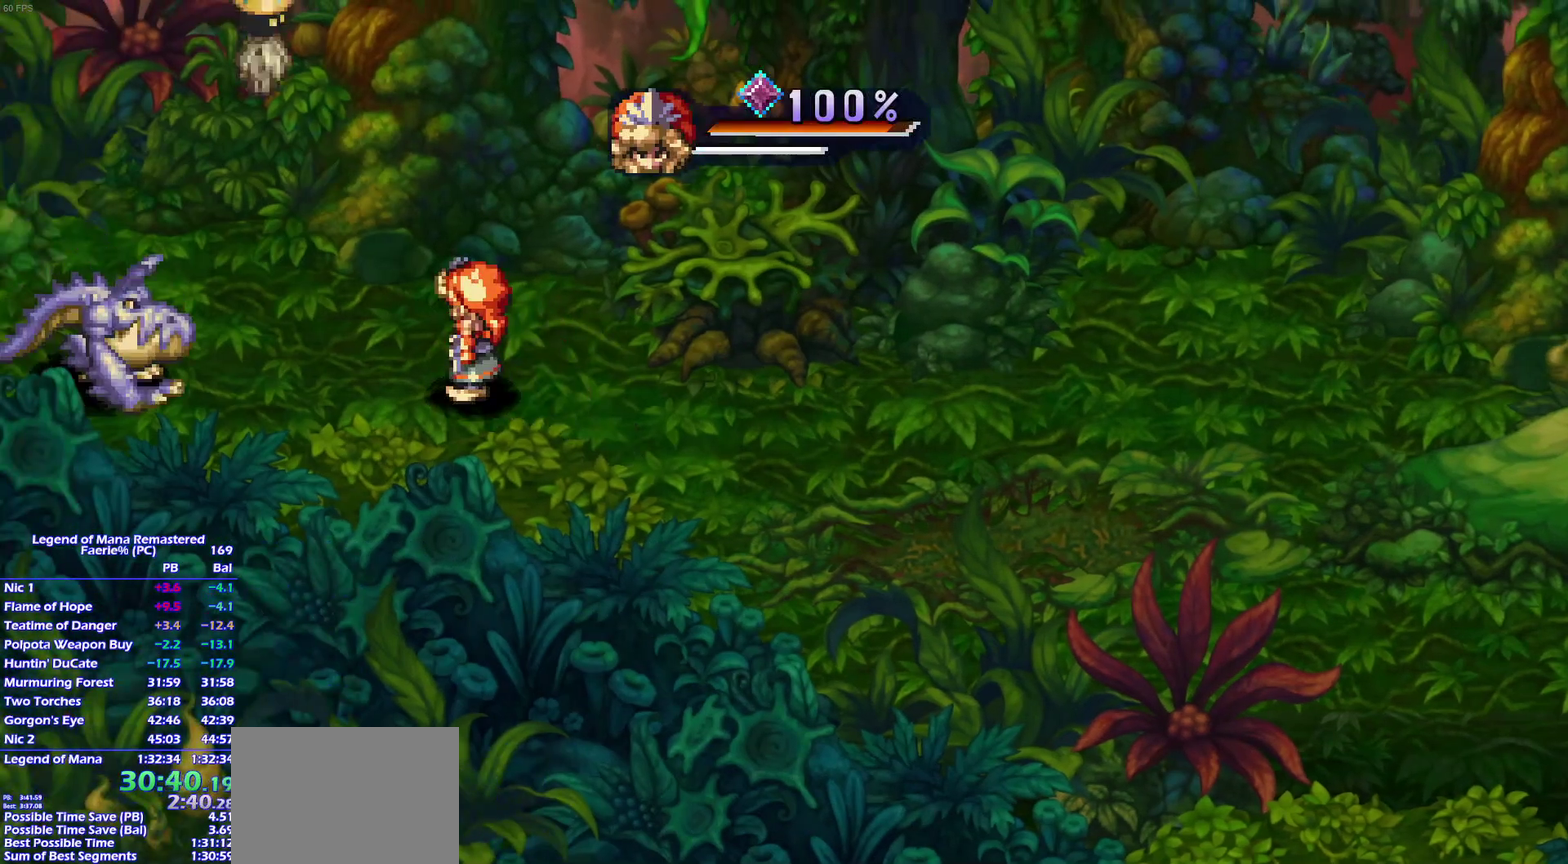
{"buttons": [], "left_stick": "center", "right_stick": "center", "events": []}
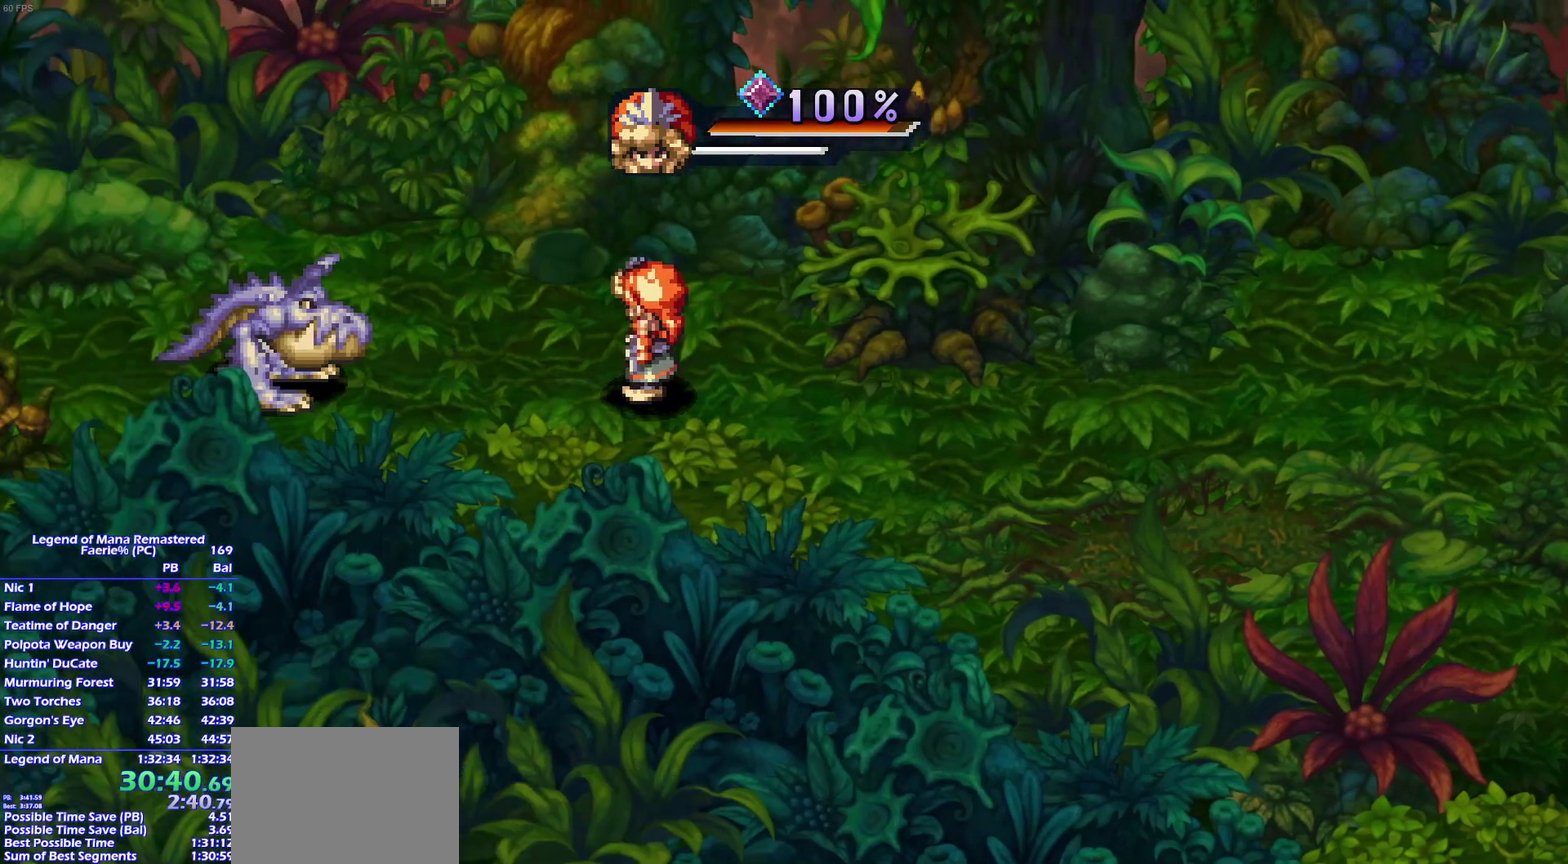
{"buttons": ["DPAD_UP", "DPAD_LEFT"], "left_stick": "center", "right_stick": "center", "events": [[33, "DPAD_UP", "down"], [50, "DPAD_LEFT", "down"]]}
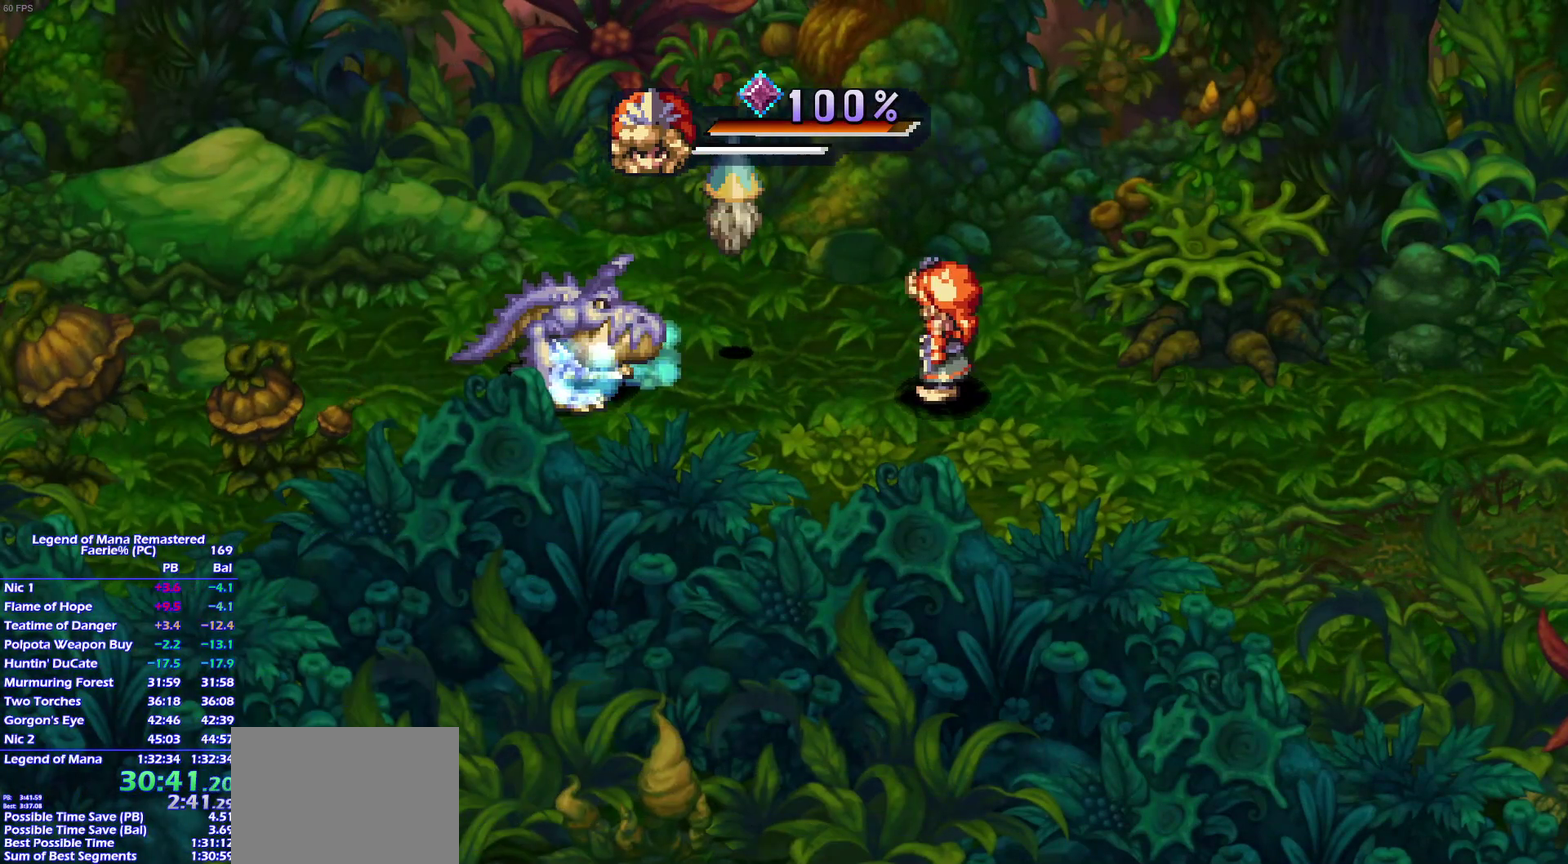
{"buttons": ["DPAD_UP", "DPAD_LEFT"], "left_stick": "center", "right_stick": "center", "events": []}
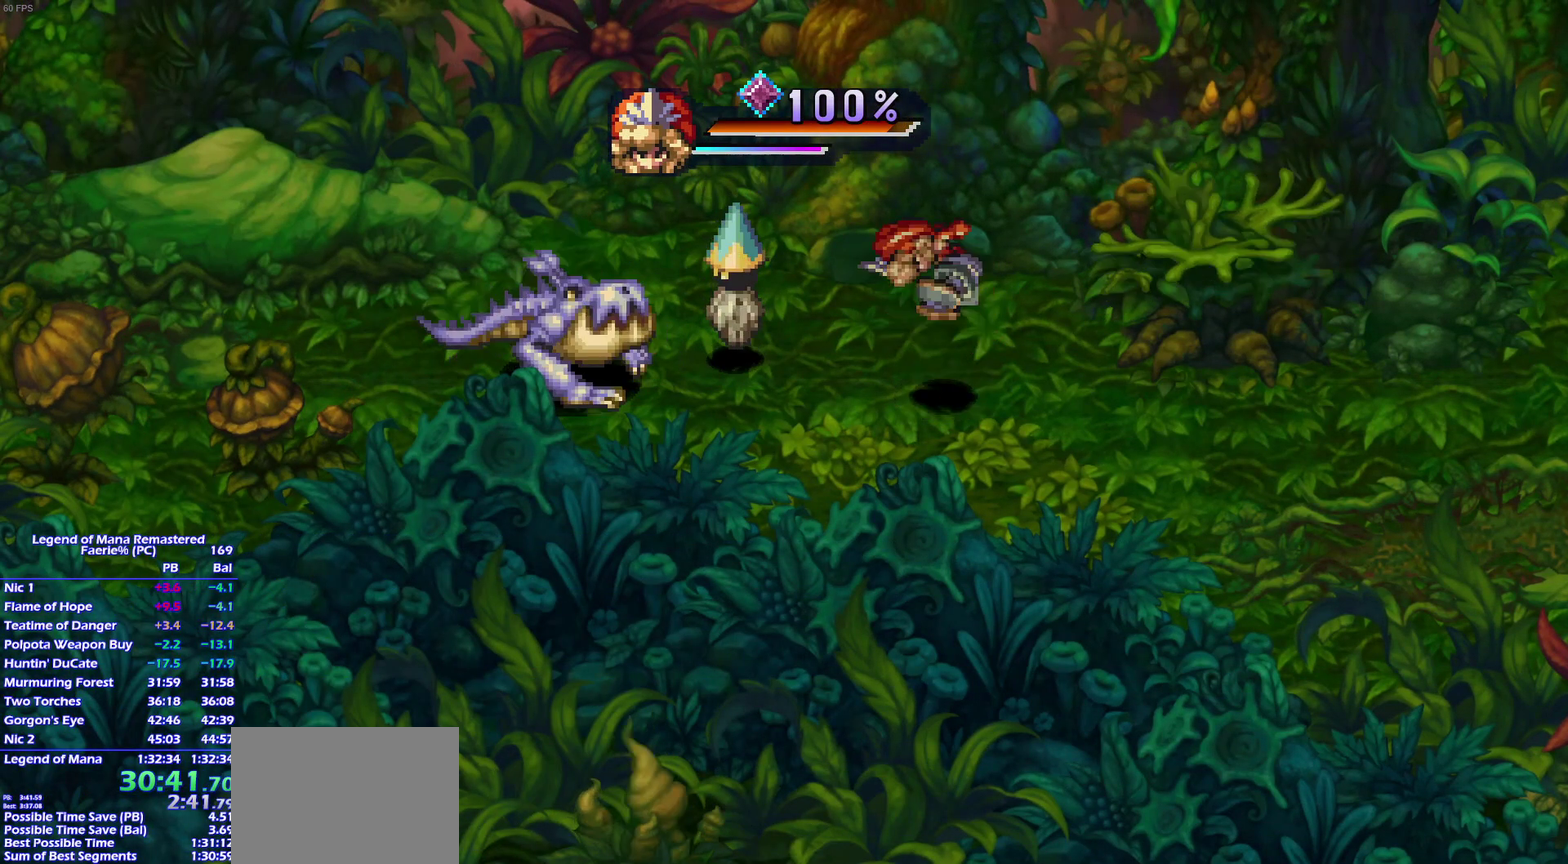
{"buttons": ["DPAD_LEFT"], "left_stick": "center", "right_stick": "center", "events": [[450, "DPAD_UP", "up"]]}
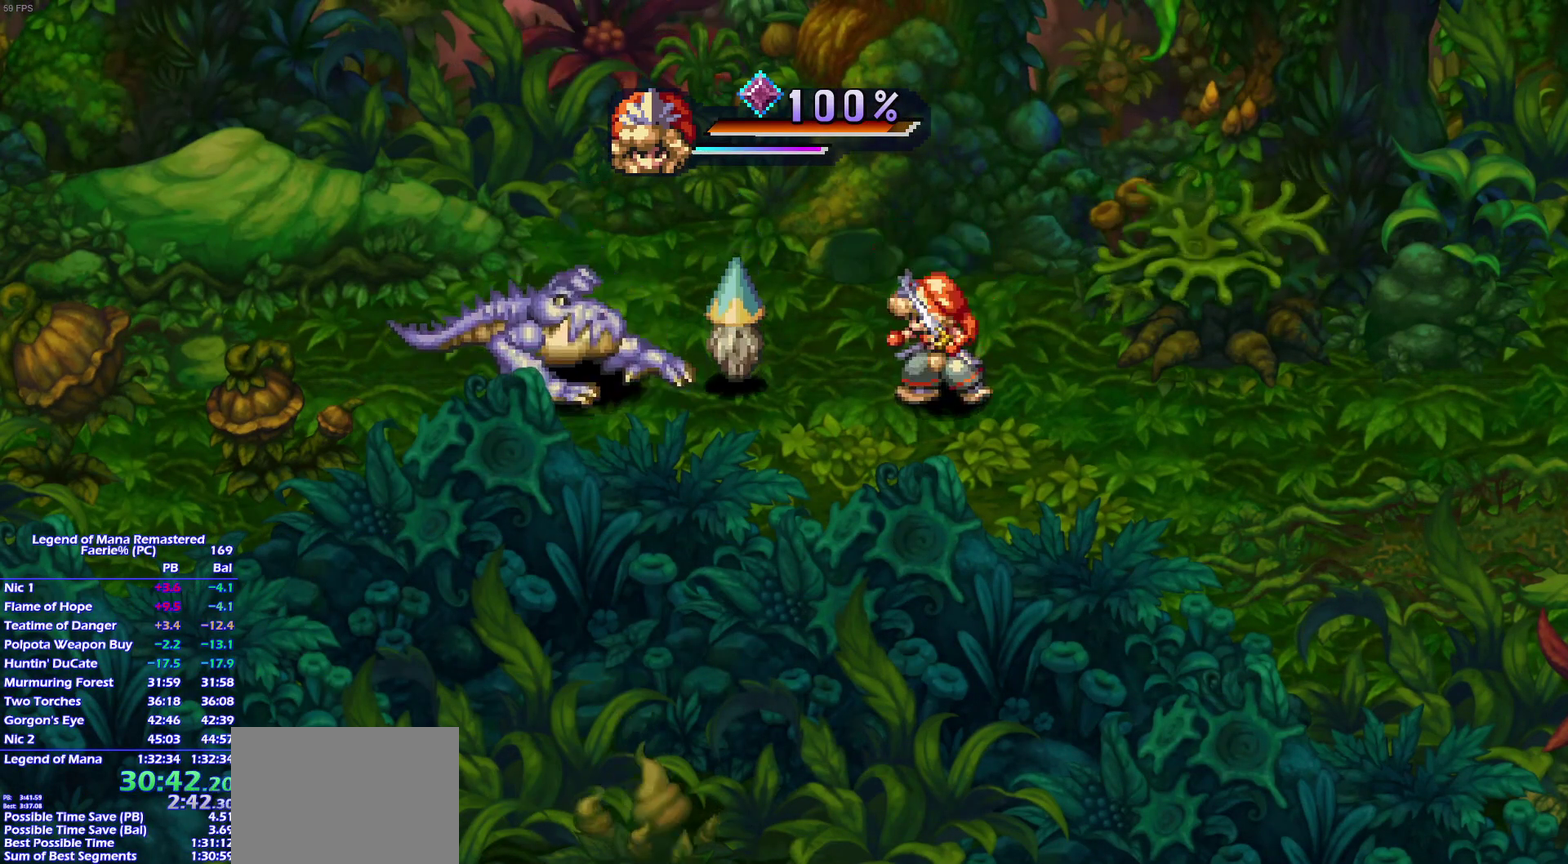
{"buttons": [], "left_stick": "left", "right_stick": "center", "events": [[33, "DPAD_LEFT", "up"], [50, "SQUARE", "down"], [117, "L1", "down"], [167, "SQUARE", "up"], [250, "L1", "up"], [500, "left_stick", "left"]]}
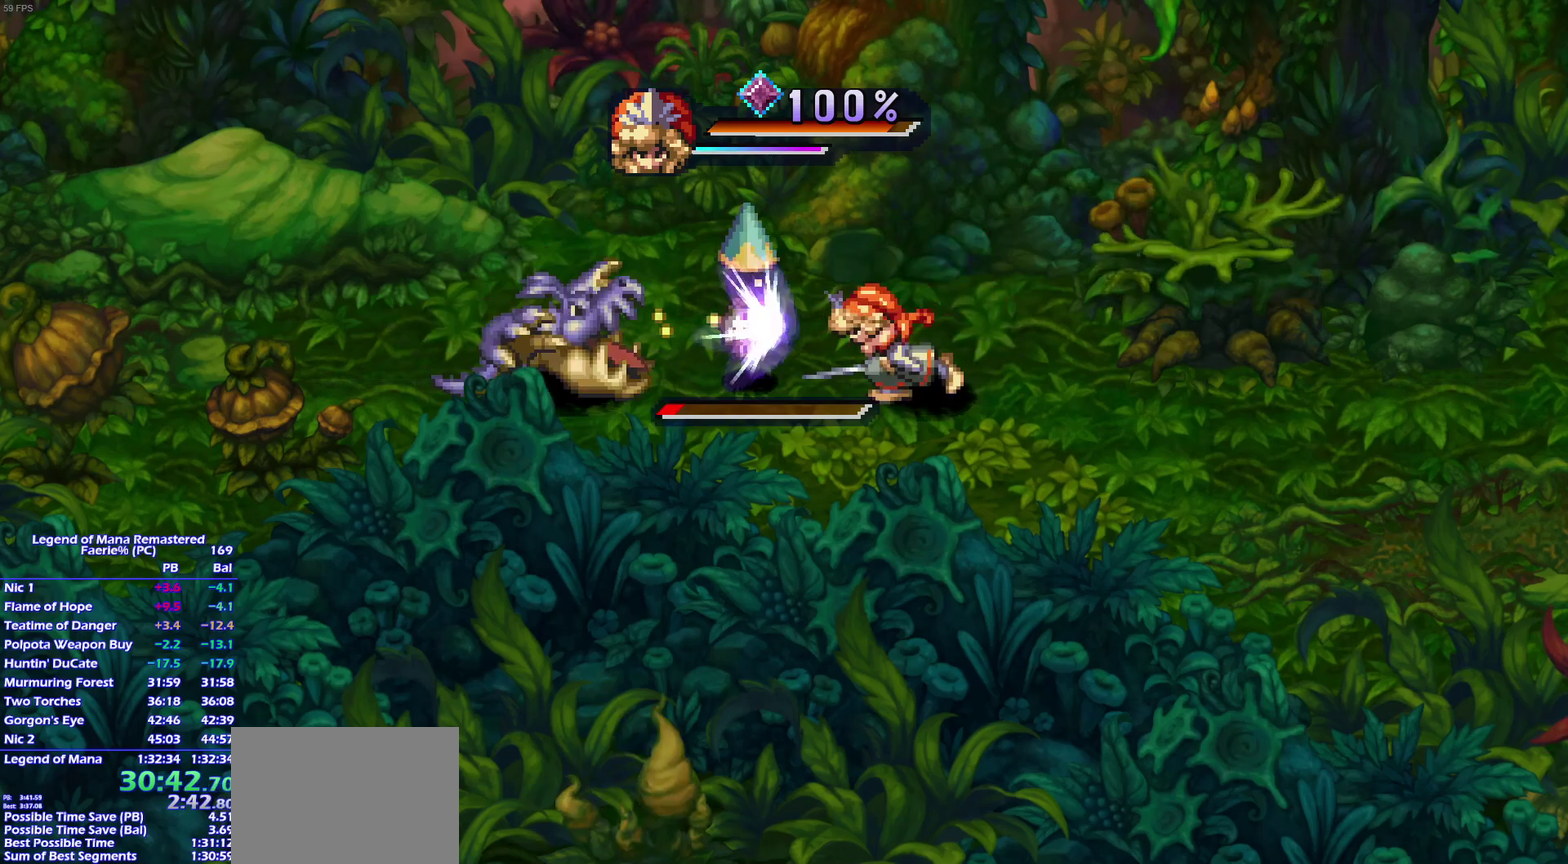
{"buttons": ["L1"], "left_stick": "center", "right_stick": "center", "events": [[350, "SQUARE", "down"], [350, "left_stick", "center"], [417, "L1", "down"], [467, "SQUARE", "up"]]}
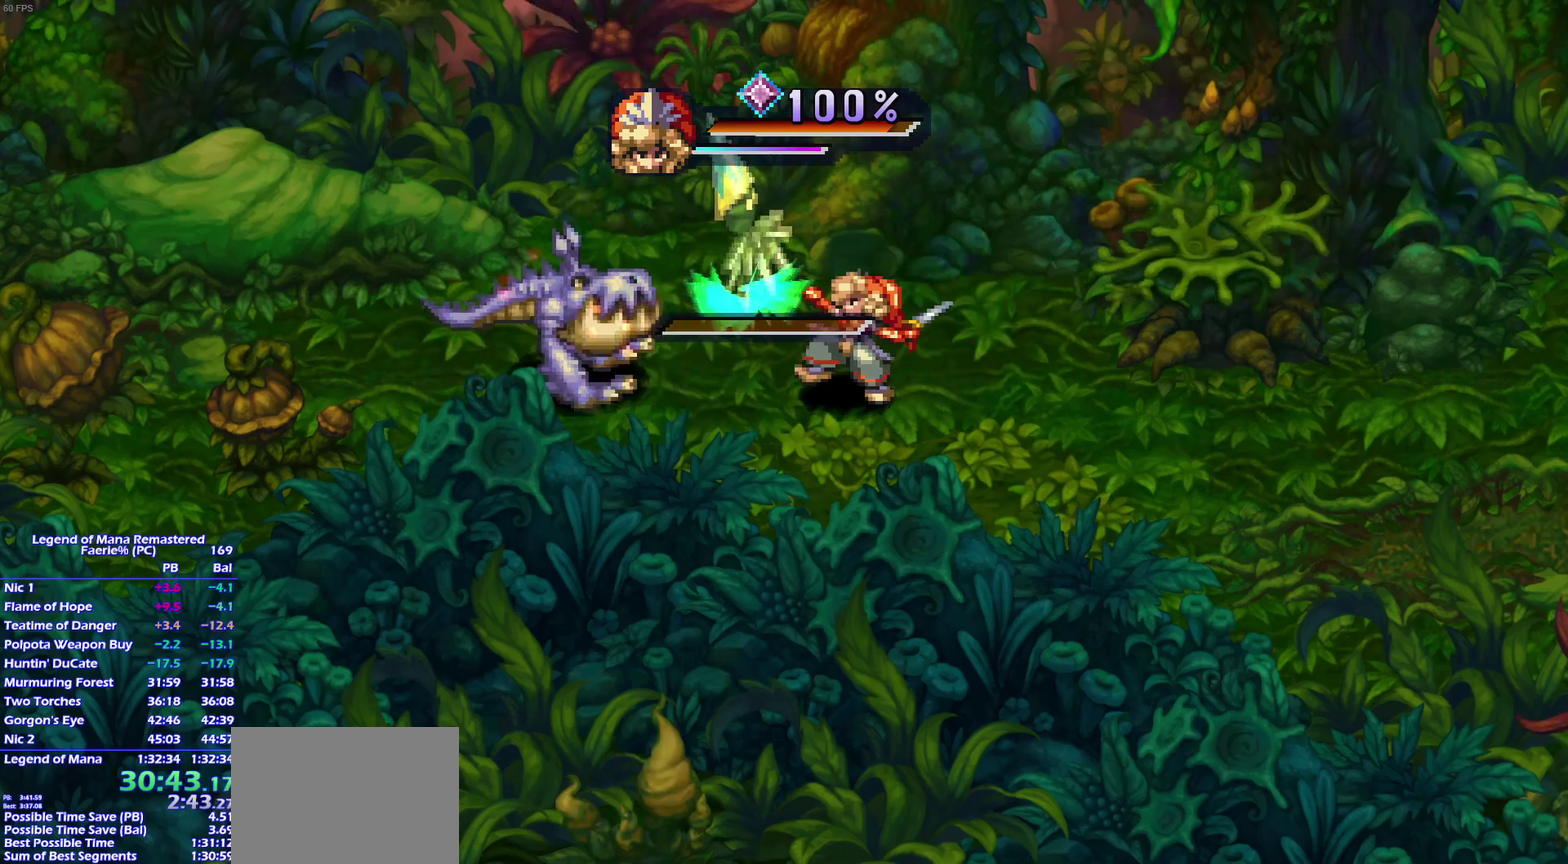
{"buttons": [], "left_stick": "center", "right_stick": "center", "events": [[33, "L1", "up"]]}
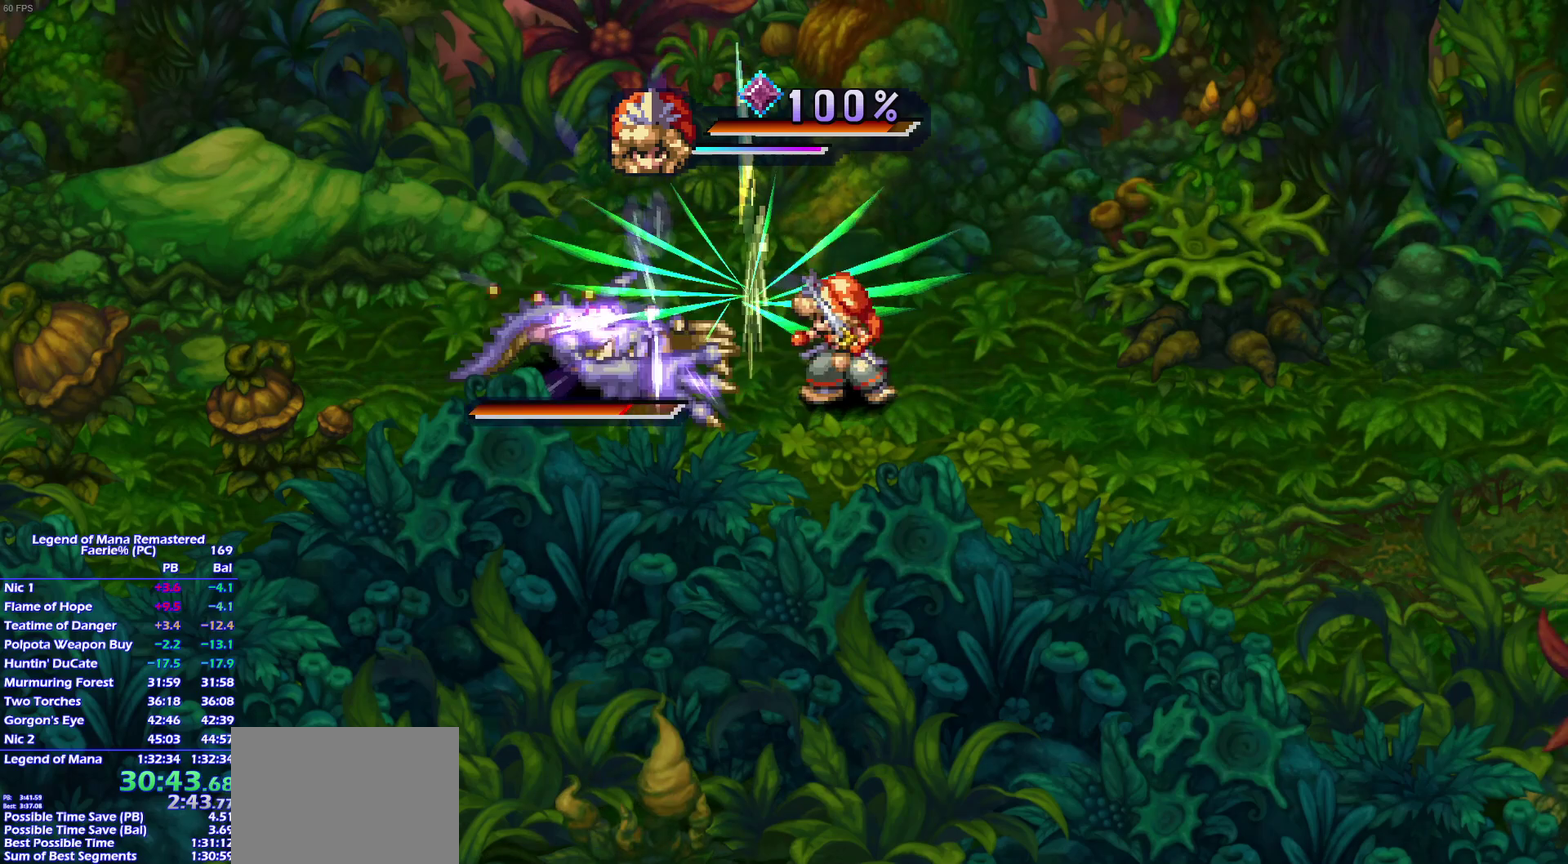
{"buttons": [], "left_stick": "center", "right_stick": "center", "events": [[67, "SQUARE", "down"], [117, "L1", "down"], [217, "SQUARE", "up"], [267, "L1", "up"]]}
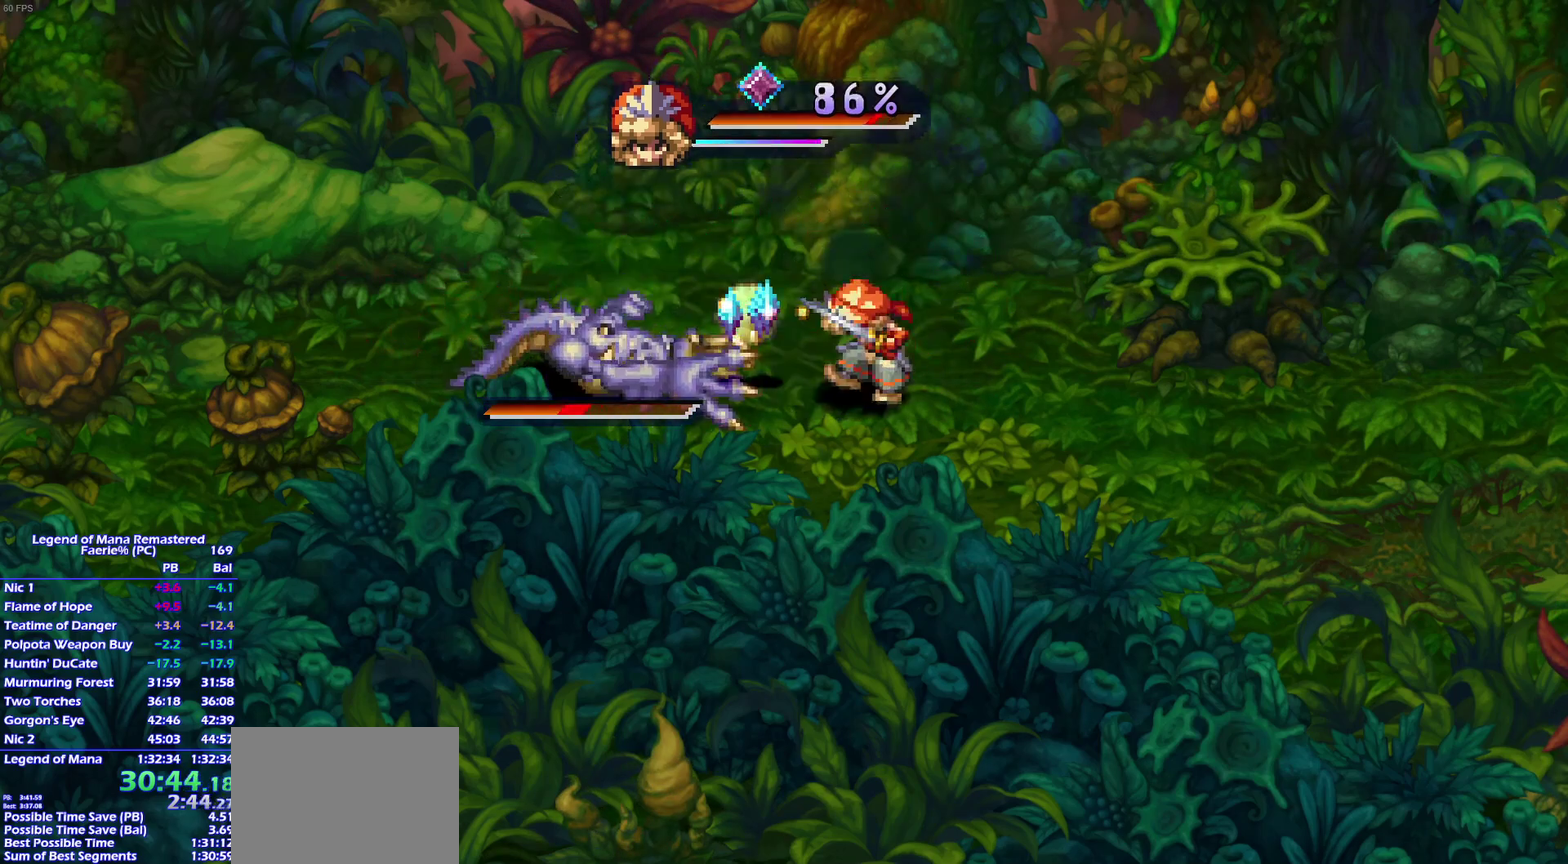
{"buttons": ["SQUARE"], "left_stick": "center", "right_stick": "center", "events": [[267, "SQUARE", "down"], [350, "L1", "down"], [350, "SQUARE", "up"], [483, "SQUARE", "down"], [500, "L1", "up"]]}
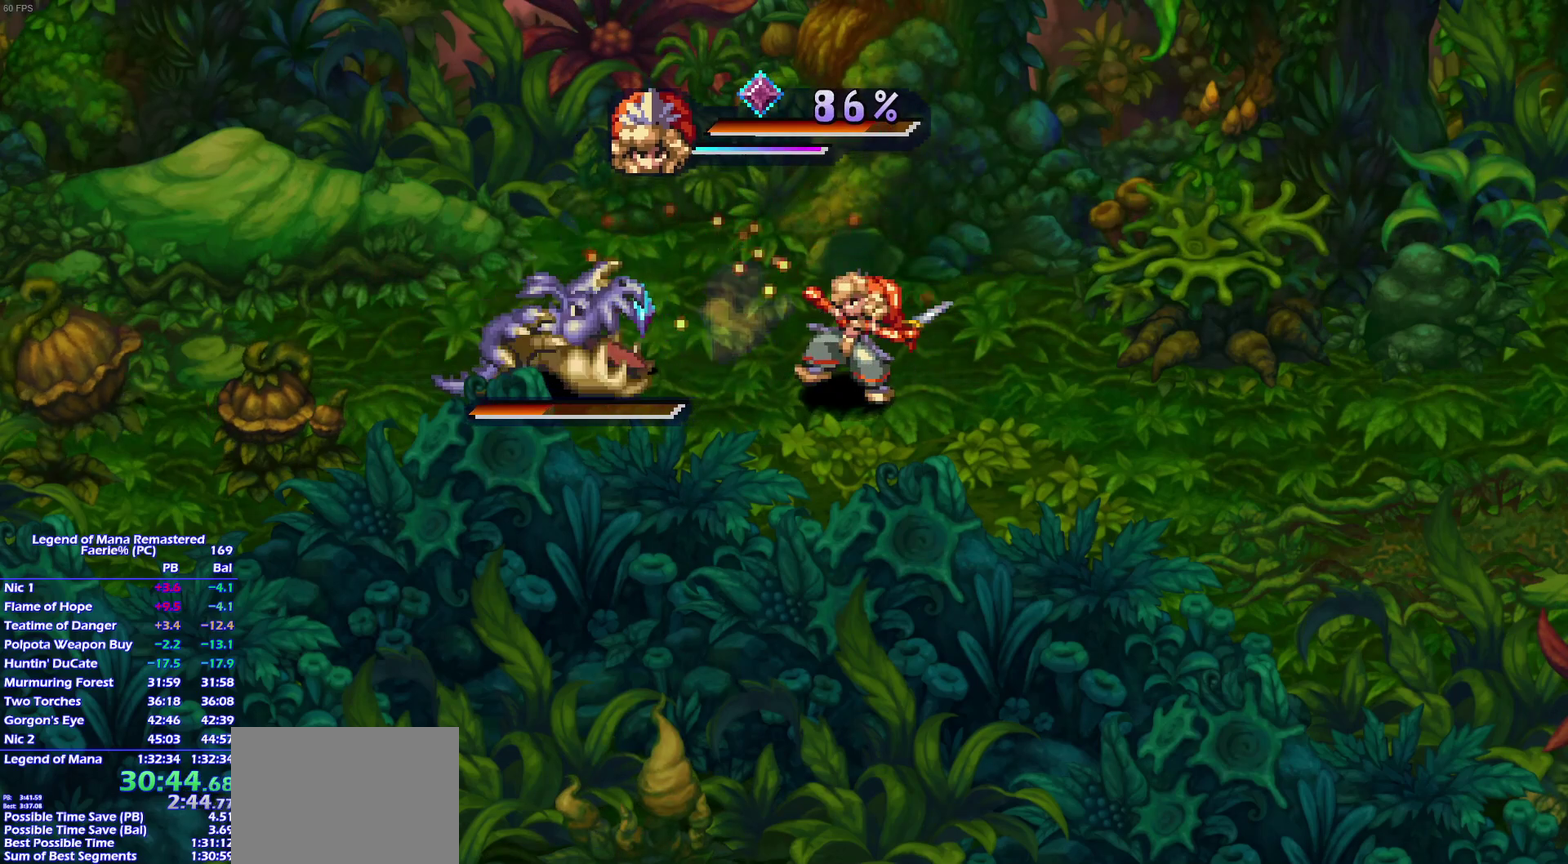
{"buttons": ["L1"], "left_stick": "center", "right_stick": "center", "events": [[100, "L1", "down"], [100, "SQUARE", "up"], [233, "L1", "up"], [317, "L1", "down"], [433, "L1", "up"], [500, "L1", "down"]]}
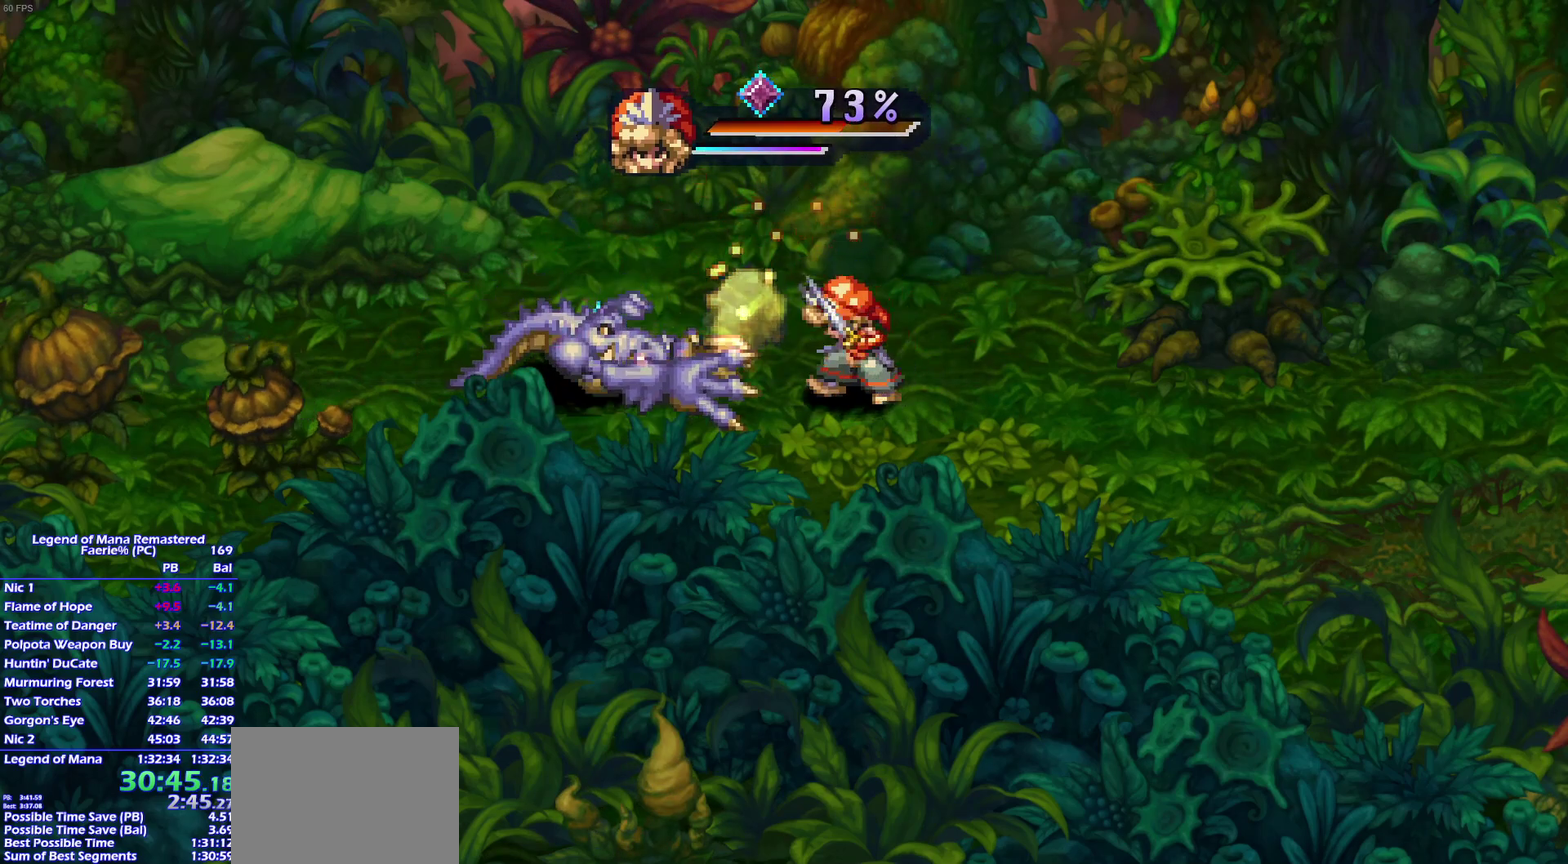
{"buttons": ["L1"], "left_stick": "center", "right_stick": "center", "events": [[83, "SQUARE", "down"], [100, "L1", "up"], [217, "L1", "down"], [217, "SQUARE", "up"], [317, "L1", "up"], [433, "L1", "down"]]}